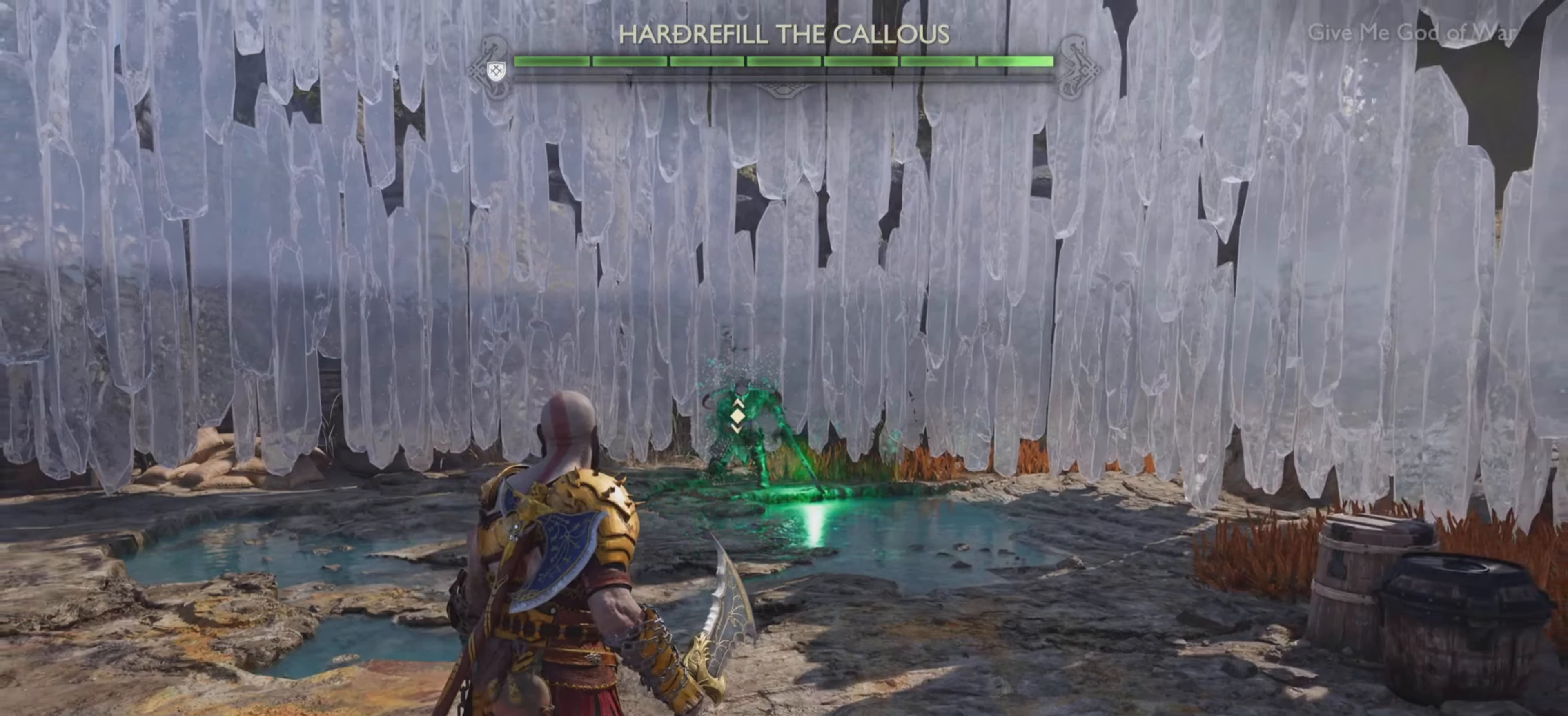
Gameplay with a controller (PlayStation layout); each line is a JSON object with the inputs held at the frame after it. "events" lists button and stick changes between this image and that frame as [ms after this image, input, new state], when the widget could be followed in between. Not read: L3 R3.
{"buttons": ["L1"], "left_stick": "center", "right_stick": "center", "events": [[267, "L1", "down"]]}
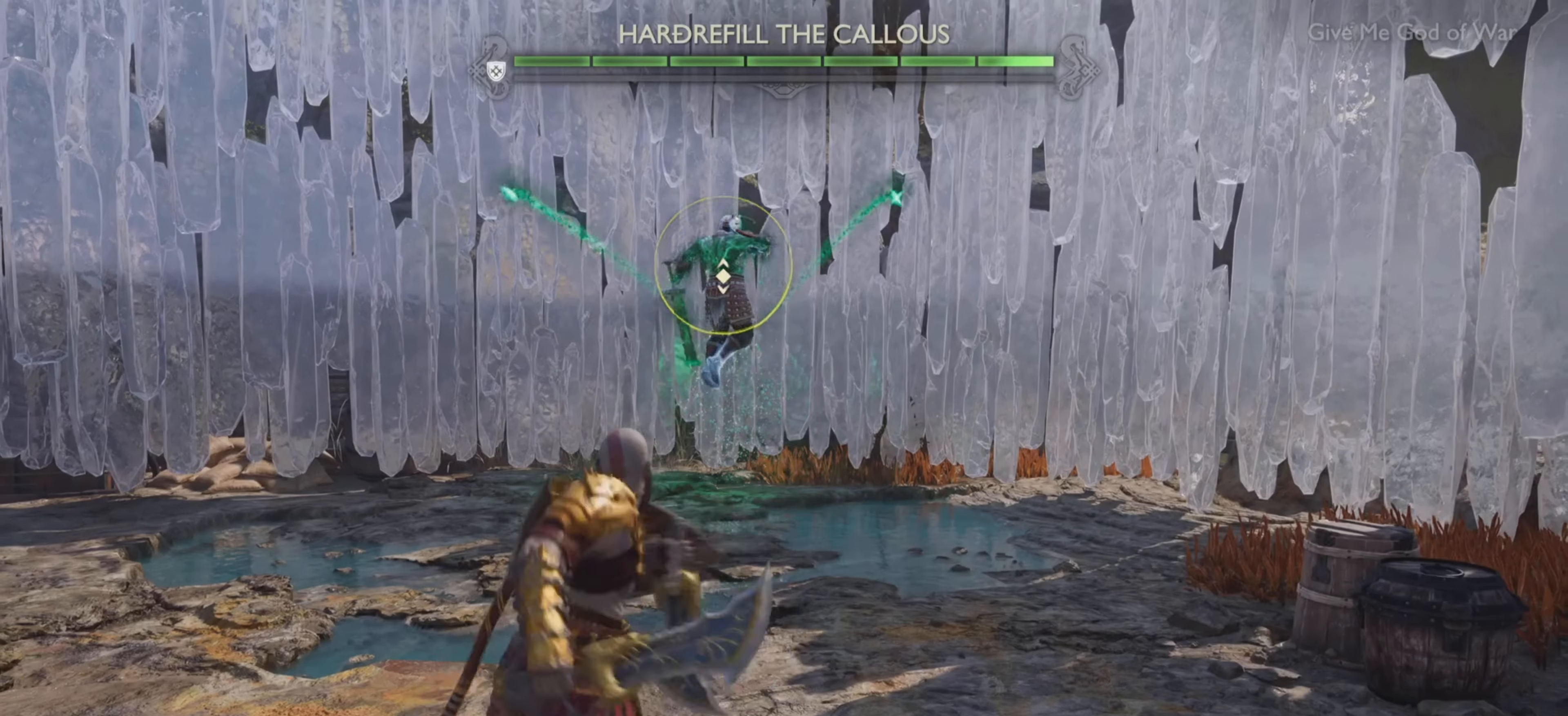
{"buttons": [], "left_stick": "center", "right_stick": "center", "events": [[484, "L1", "up"]]}
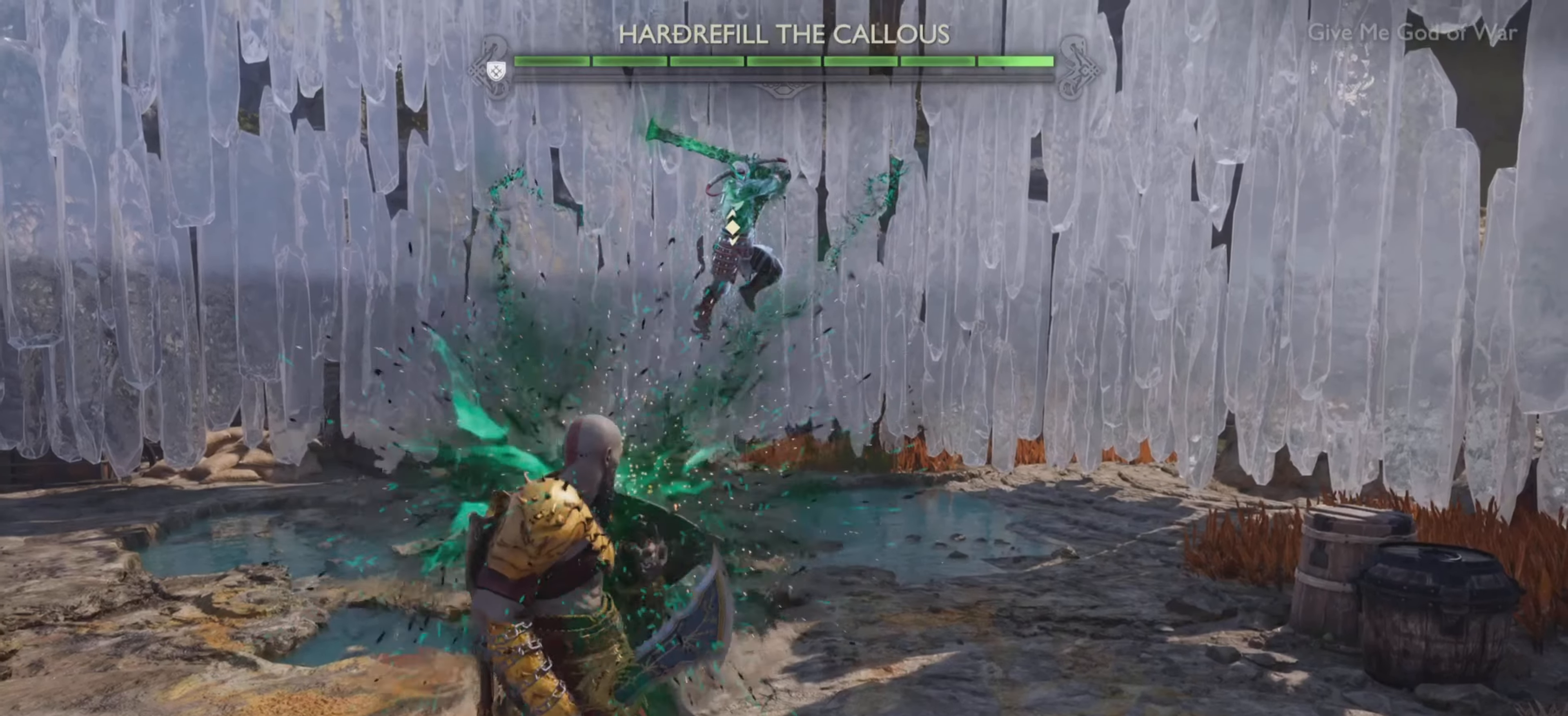
{"buttons": [], "left_stick": "center", "right_stick": "center", "events": []}
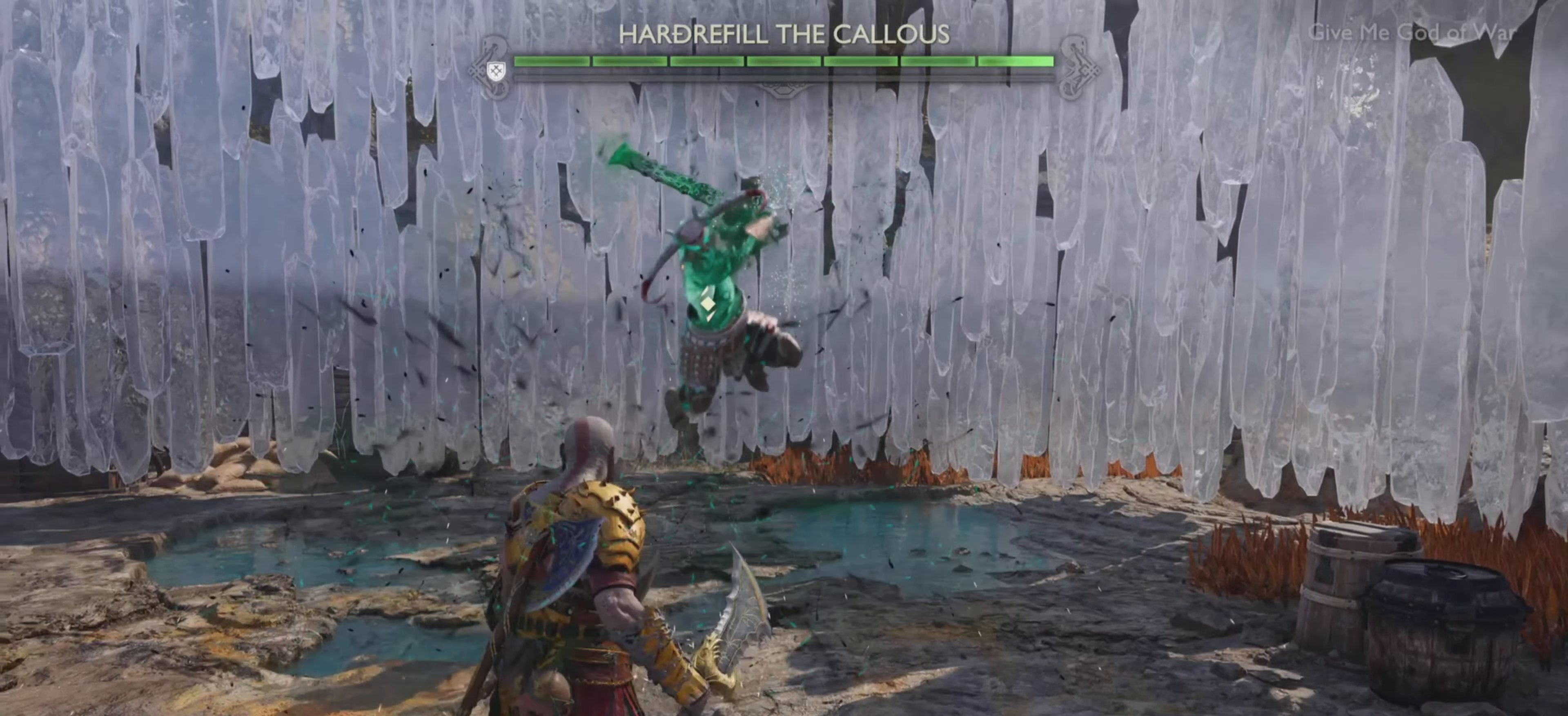
{"buttons": ["SQUARE"], "left_stick": "center", "right_stick": "center", "events": [[50, "left_stick", "up-right"], [117, "right_stick", "up-left"], [233, "right_stick", "center"], [250, "left_stick", "center"], [300, "SQUARE", "down"], [417, "SQUARE", "up"], [467, "SQUARE", "down"]]}
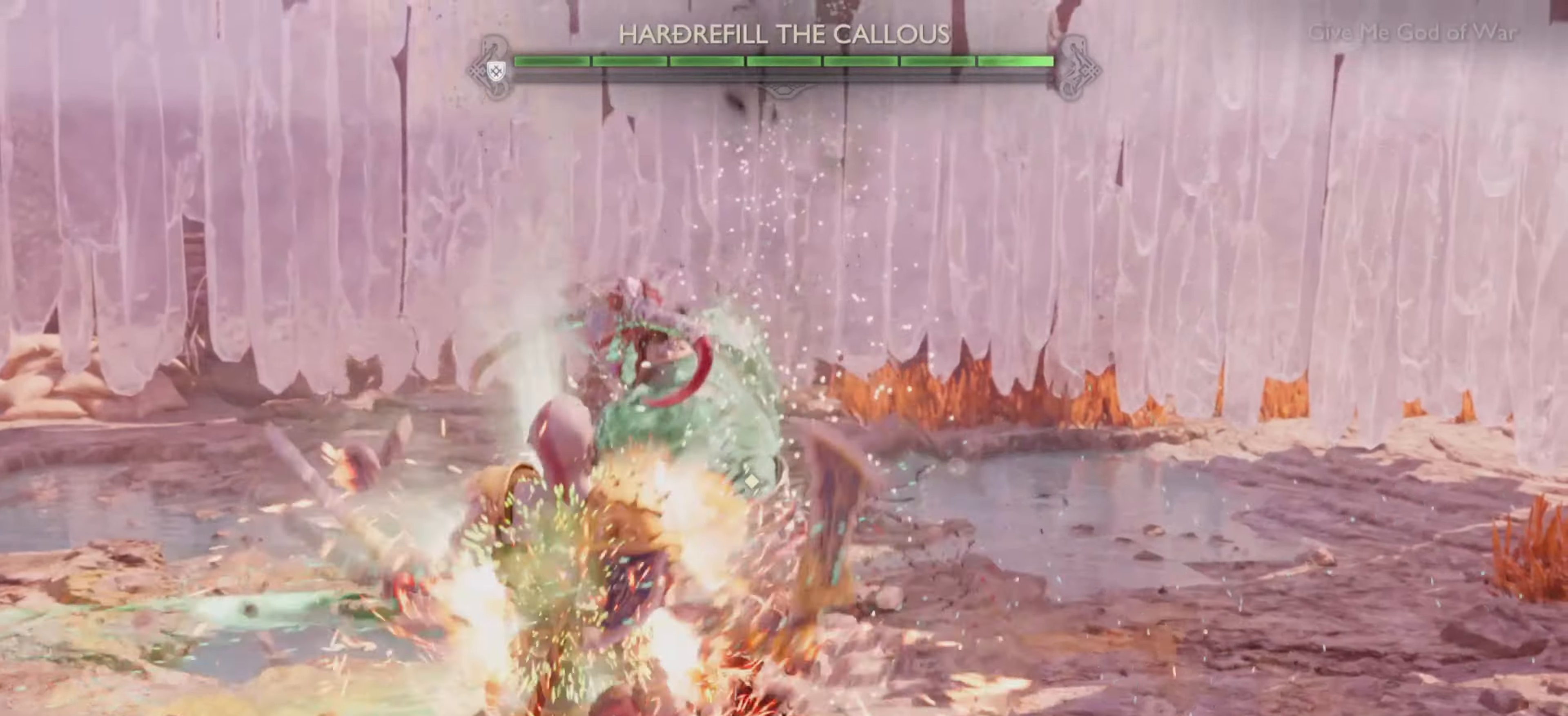
{"buttons": [], "left_stick": "center", "right_stick": "center", "events": [[67, "SQUARE", "up"], [117, "SQUARE", "down"], [201, "SQUARE", "up"], [267, "SQUARE", "down"], [334, "SQUARE", "up"], [401, "SQUARE", "down"], [484, "SQUARE", "up"]]}
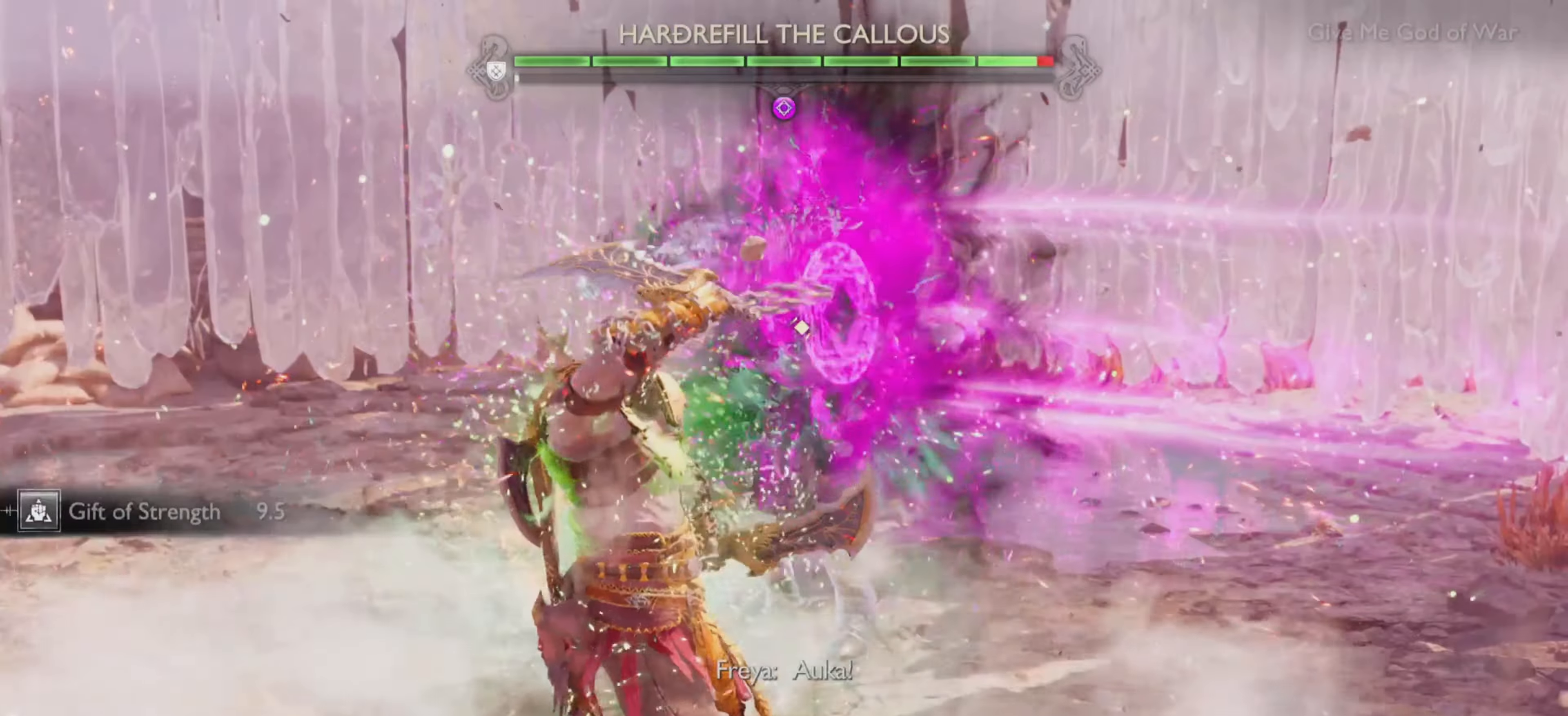
{"buttons": [], "left_stick": "center", "right_stick": "center", "events": [[50, "SQUARE", "down"], [133, "SQUARE", "up"], [200, "SQUARE", "down"], [300, "SQUARE", "up"]]}
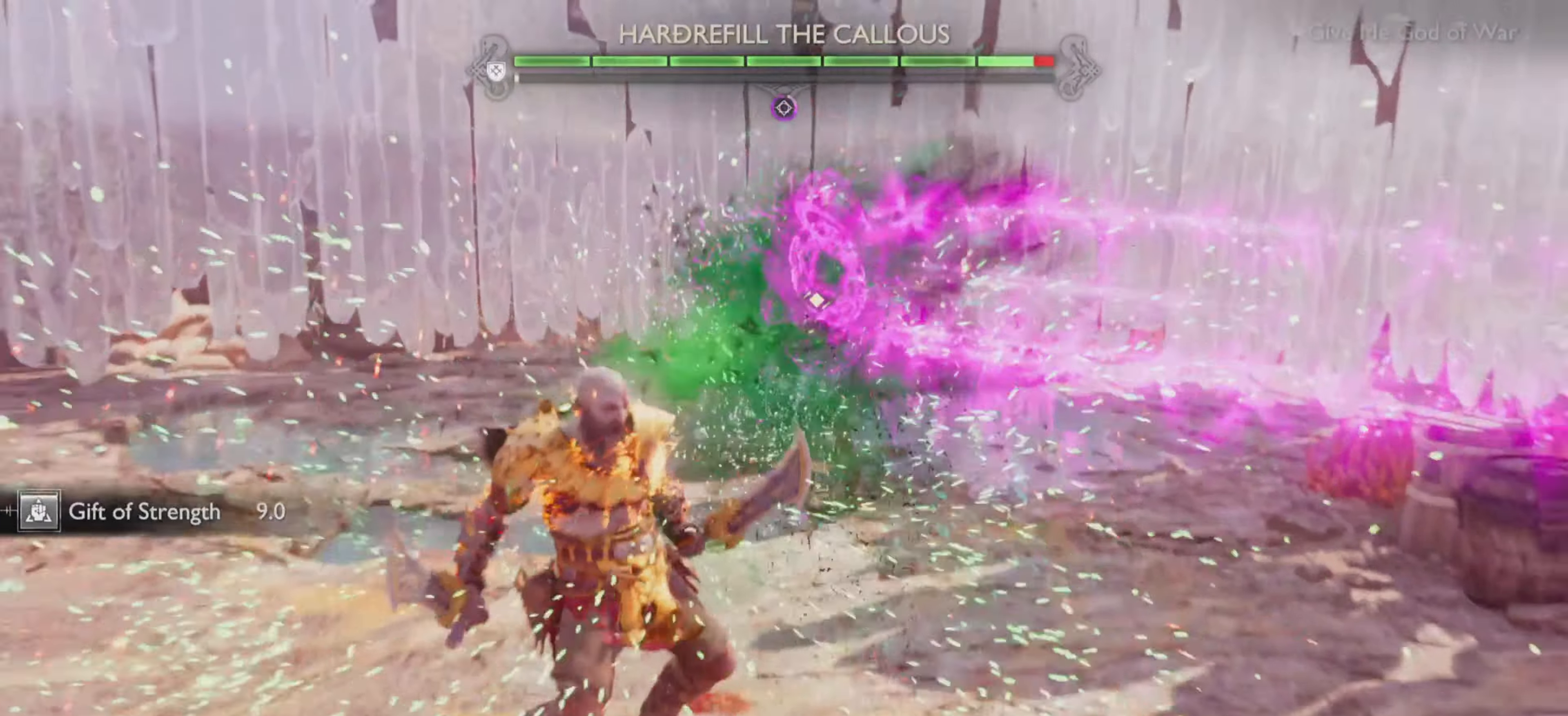
{"buttons": [], "left_stick": "center", "right_stick": "center", "events": []}
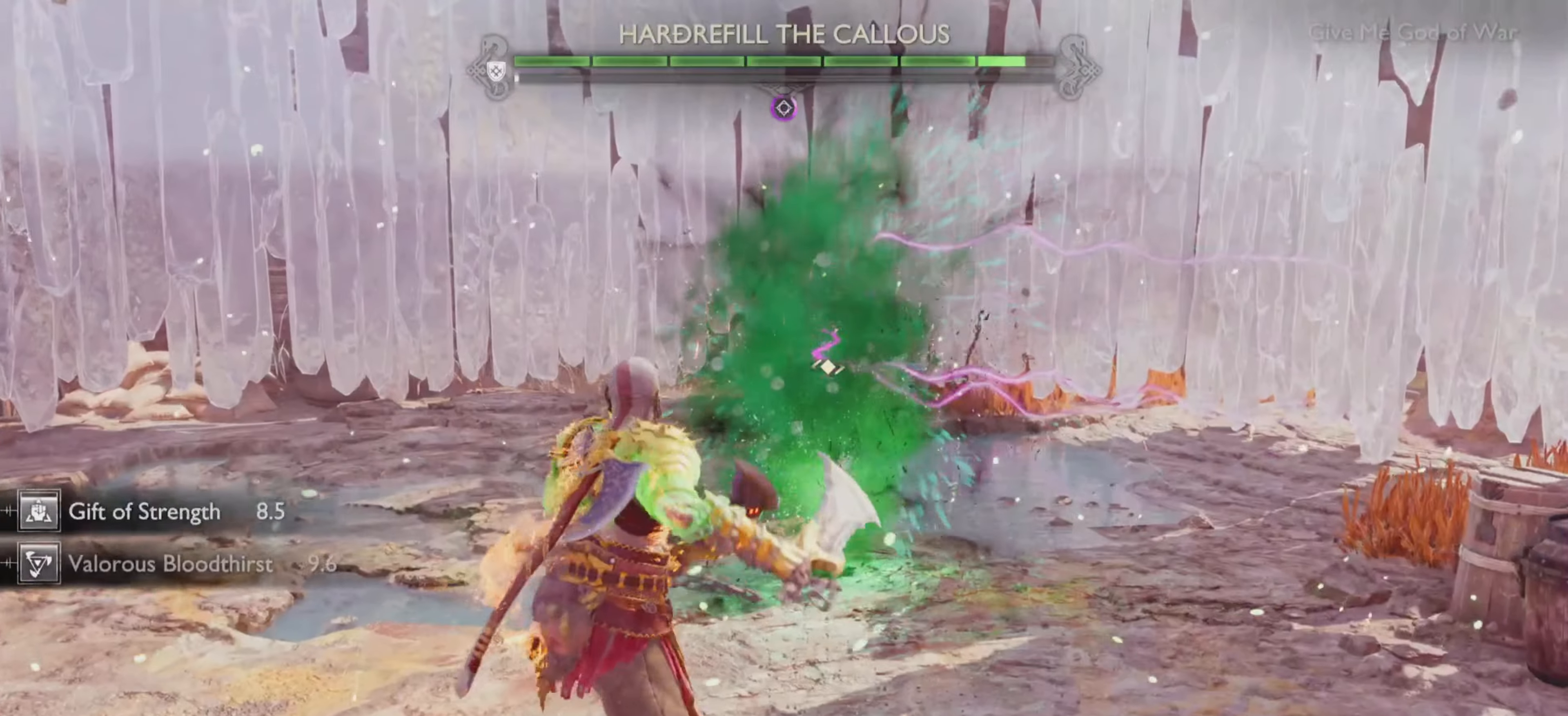
{"buttons": ["L1"], "left_stick": "center", "right_stick": "center", "events": [[333, "L1", "down"], [350, "CIRCLE", "down"], [450, "CIRCLE", "up"]]}
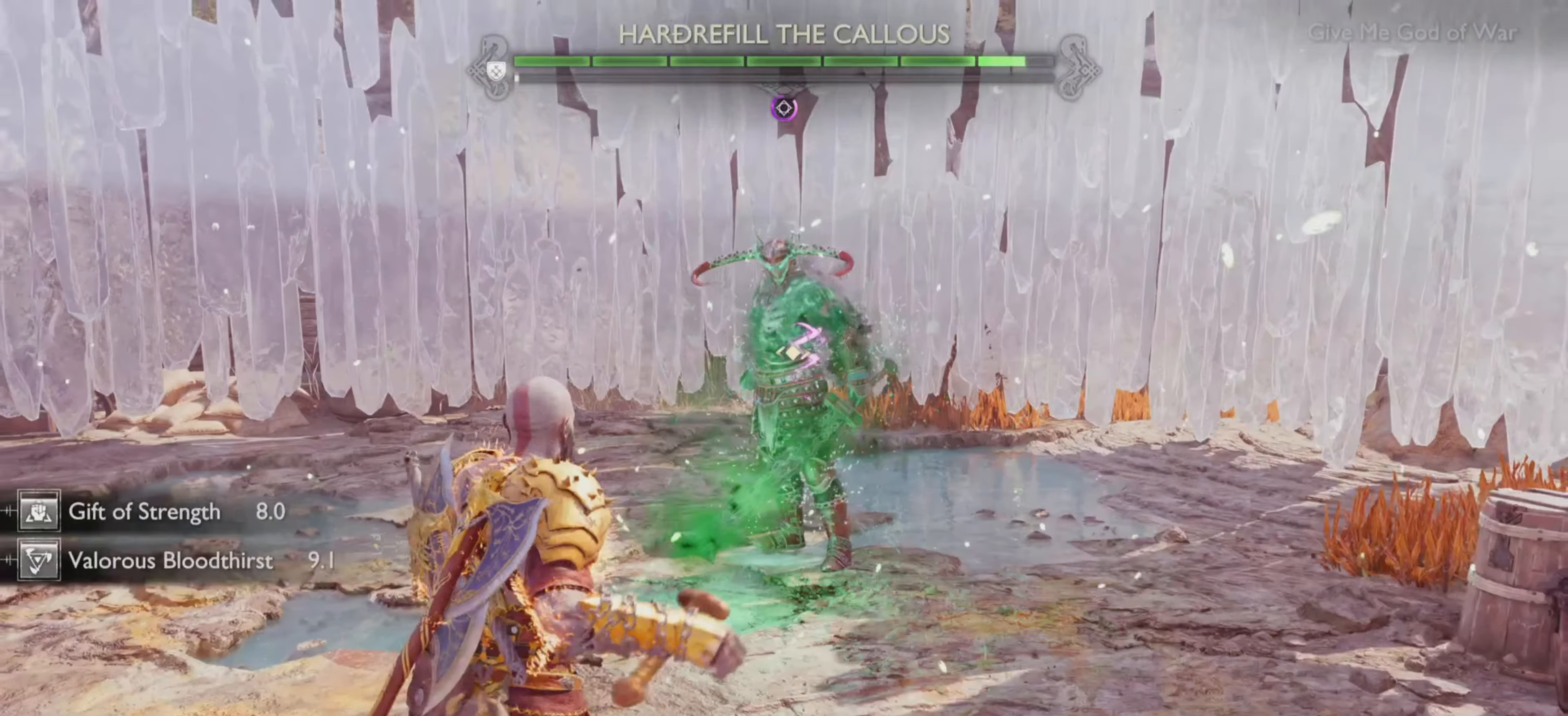
{"buttons": ["L1"], "left_stick": "center", "right_stick": "center", "events": [[17, "CIRCLE", "down"], [100, "CIRCLE", "up"], [167, "CIRCLE", "down"], [267, "CIRCLE", "up"], [334, "CIRCLE", "down"], [467, "CIRCLE", "up"]]}
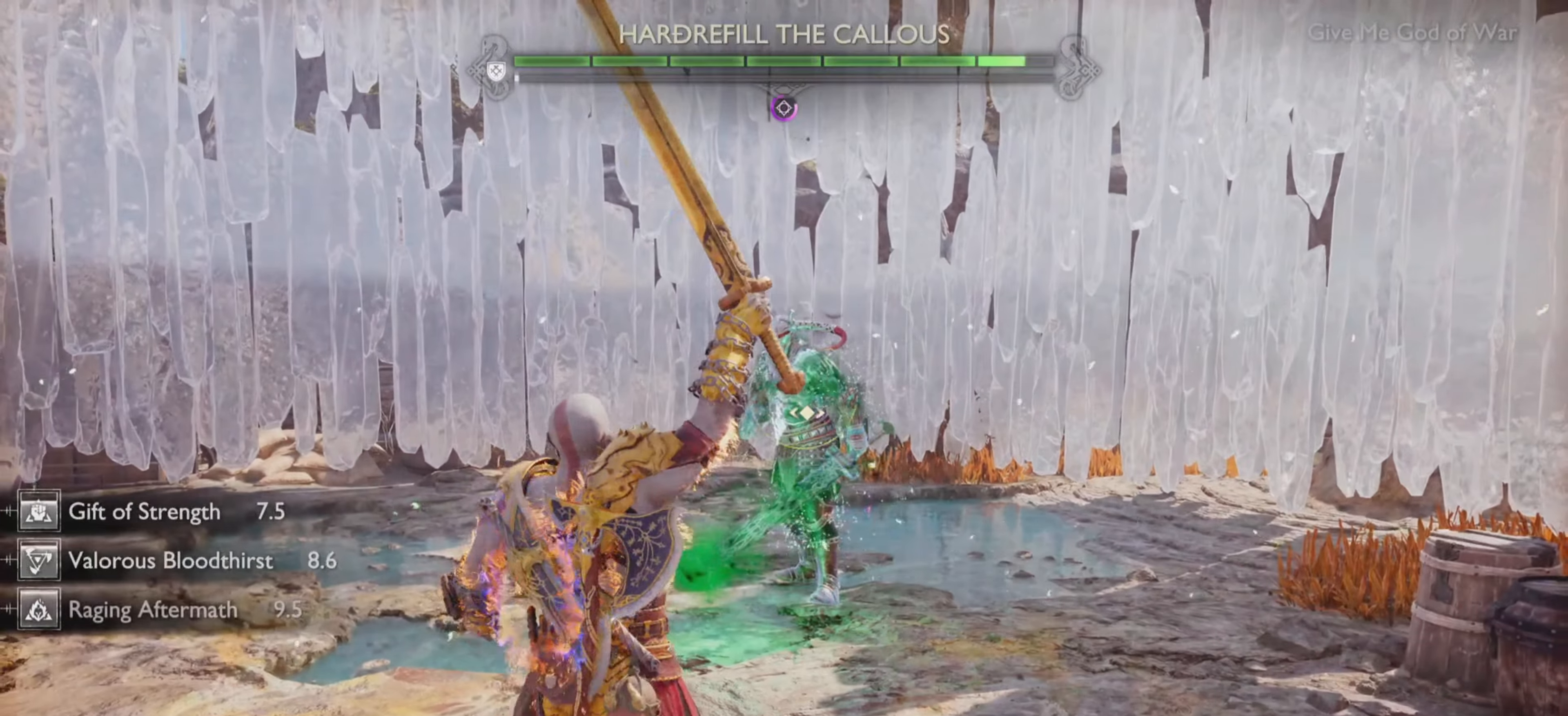
{"buttons": [], "left_stick": "center", "right_stick": "center", "events": [[100, "L1", "up"]]}
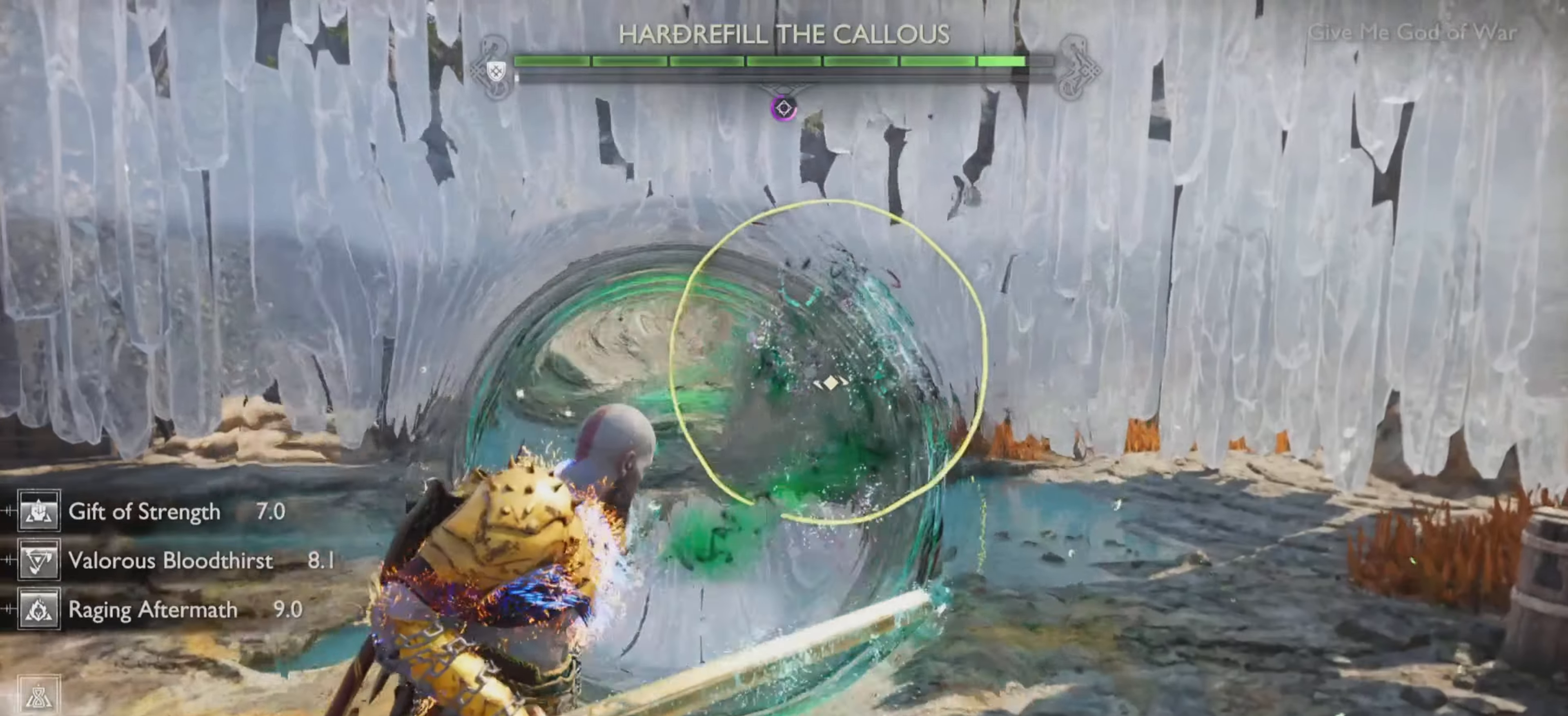
{"buttons": [], "left_stick": "up-right", "right_stick": "center", "events": [[183, "left_stick", "up-right"]]}
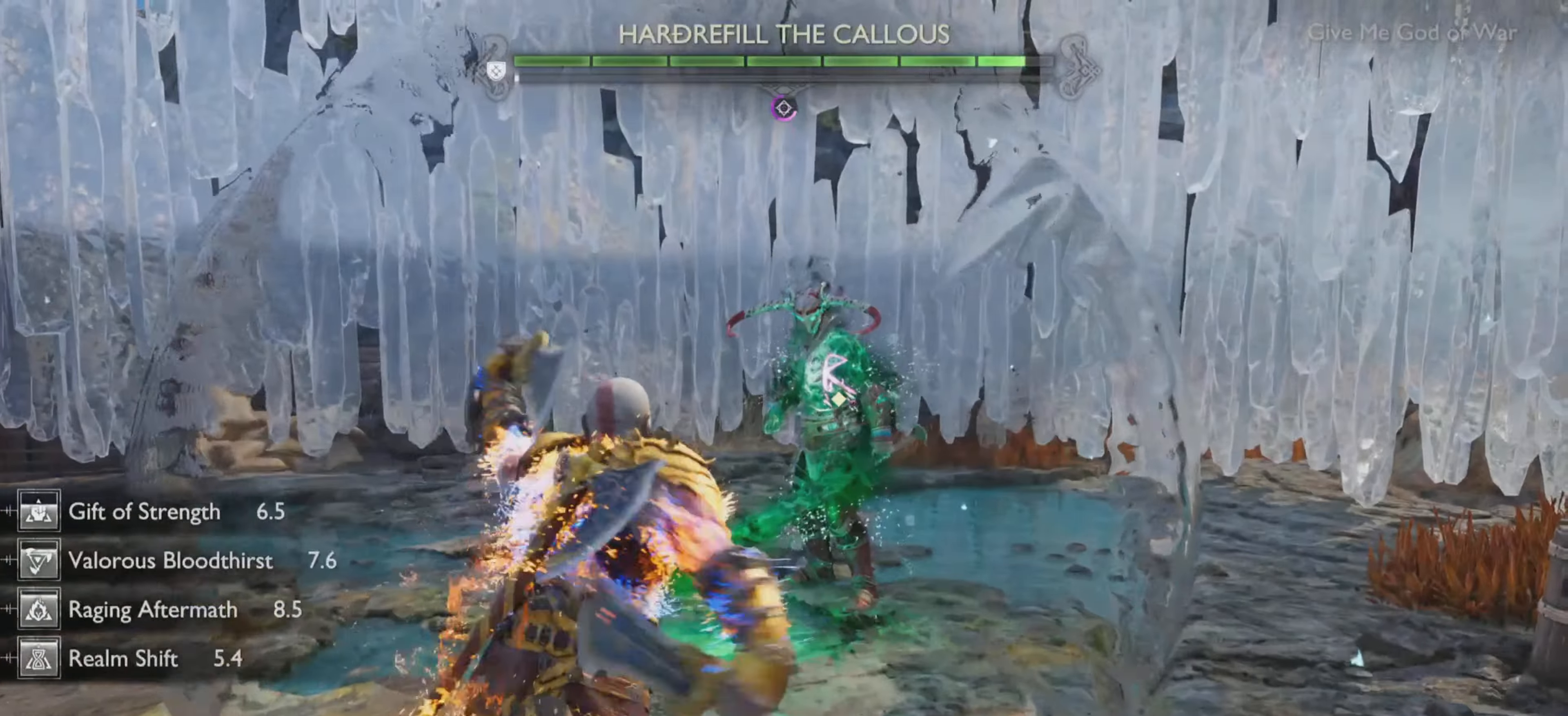
{"buttons": [], "left_stick": "up-right", "right_stick": "center", "events": [[66, "TRIANGLE", "down"], [166, "TRIANGLE", "up"], [233, "TRIANGLE", "down"], [317, "TRIANGLE", "up"], [400, "TRIANGLE", "down"], [467, "TRIANGLE", "up"]]}
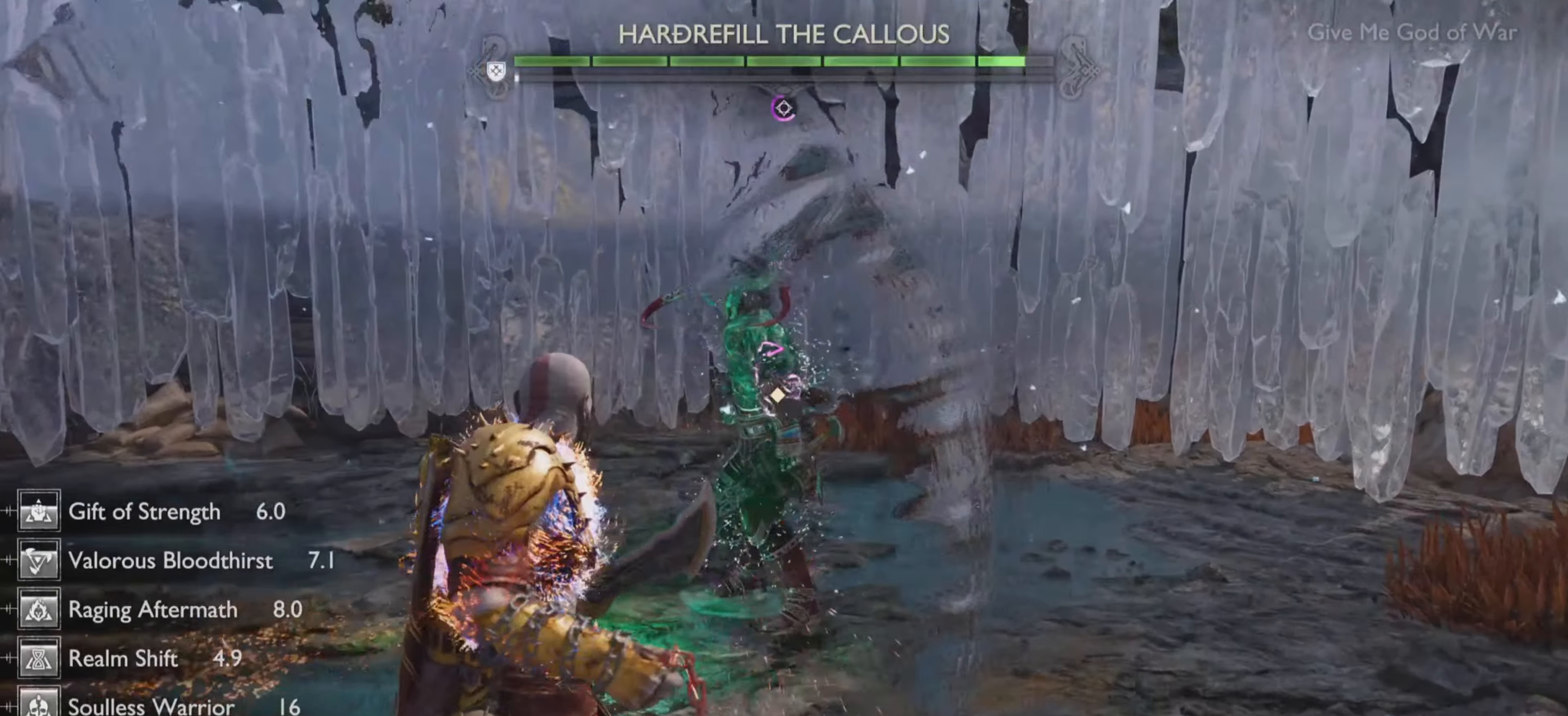
{"buttons": ["TRIANGLE"], "left_stick": "center", "right_stick": "center", "events": [[50, "TRIANGLE", "down"], [117, "TRIANGLE", "up"], [200, "TRIANGLE", "down"], [284, "TRIANGLE", "up"], [350, "TRIANGLE", "down"], [401, "left_stick", "center"], [417, "TRIANGLE", "up"], [501, "TRIANGLE", "down"]]}
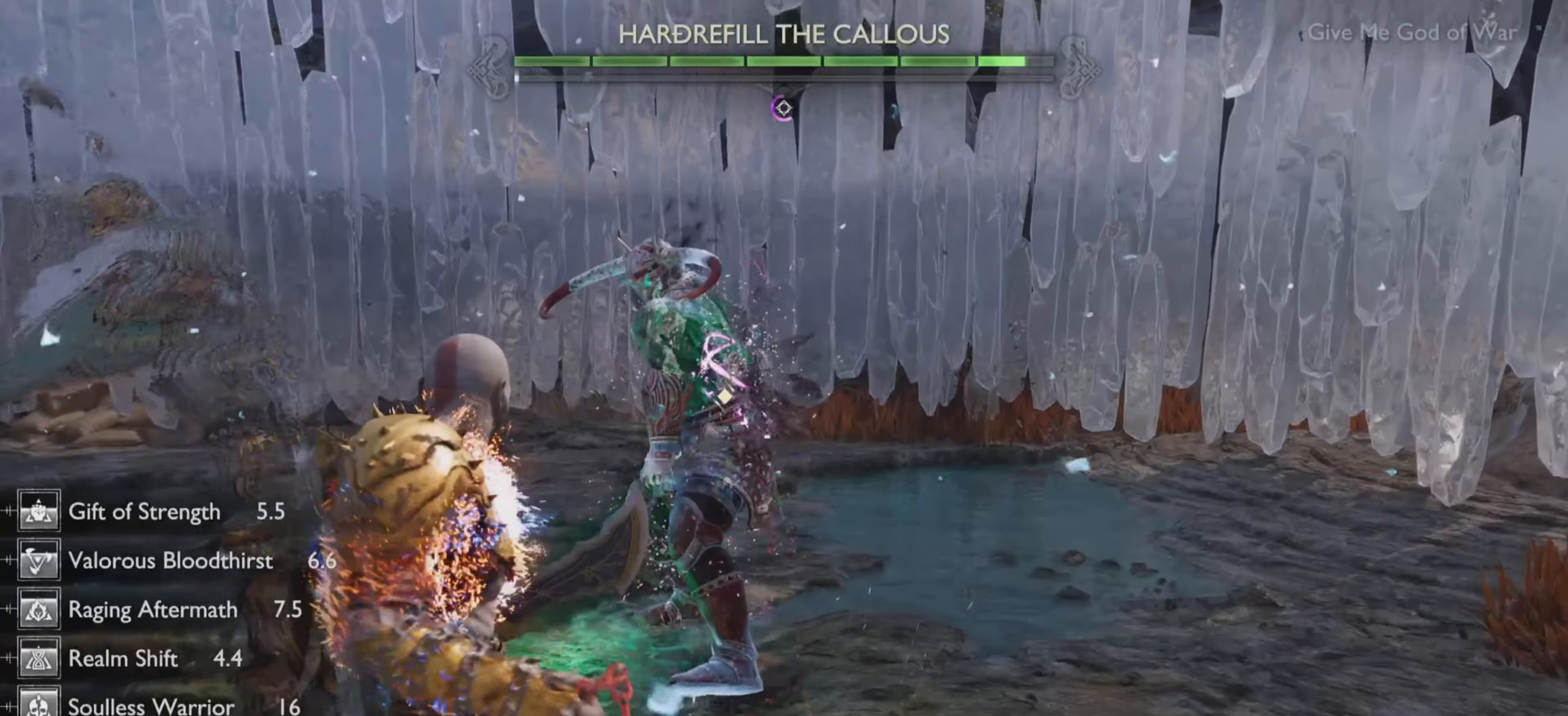
{"buttons": [], "left_stick": "center", "right_stick": "center", "events": [[66, "TRIANGLE", "up"], [133, "TRIANGLE", "down"], [250, "TRIANGLE", "up"], [300, "R2", "down"], [417, "R2", "up"]]}
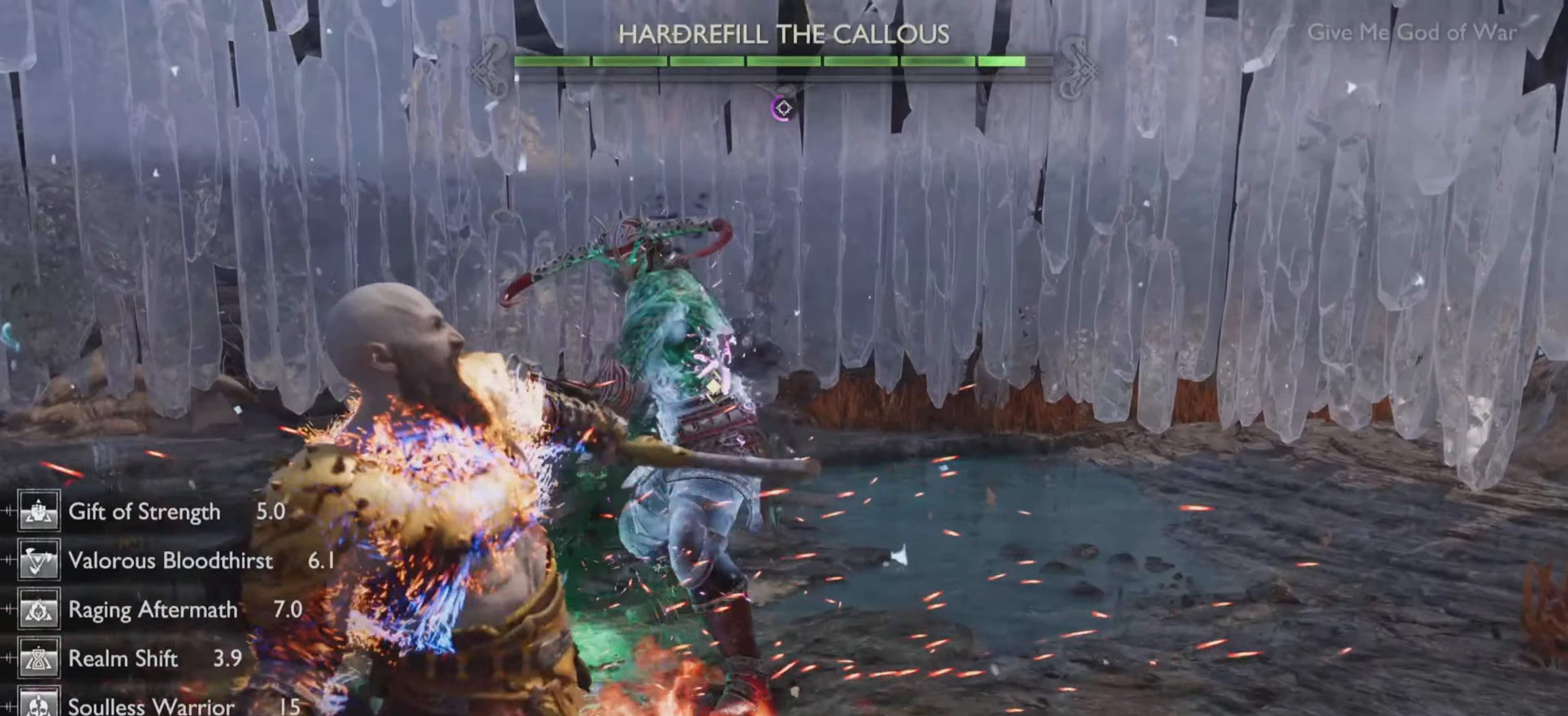
{"buttons": [], "left_stick": "center", "right_stick": "center", "events": []}
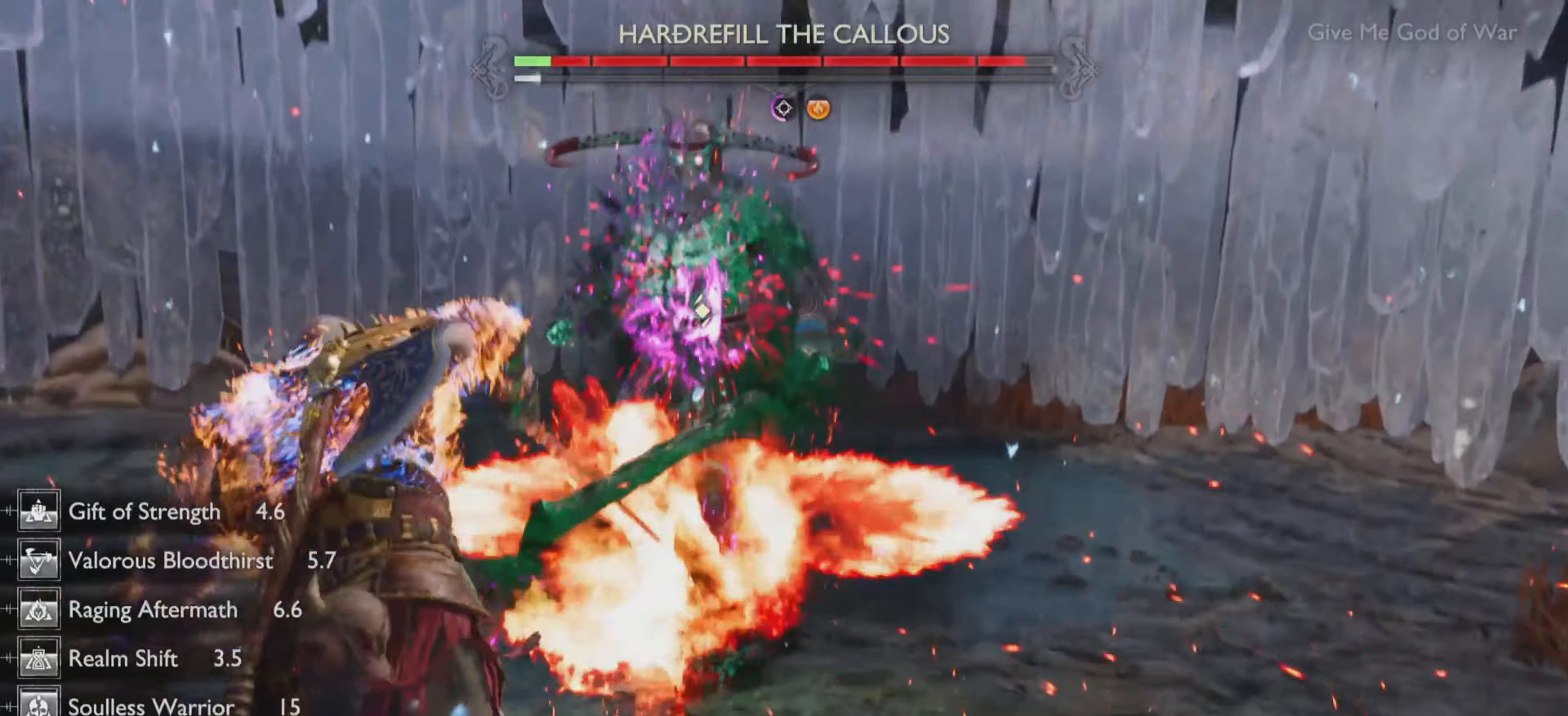
{"buttons": [], "left_stick": "center", "right_stick": "center", "events": []}
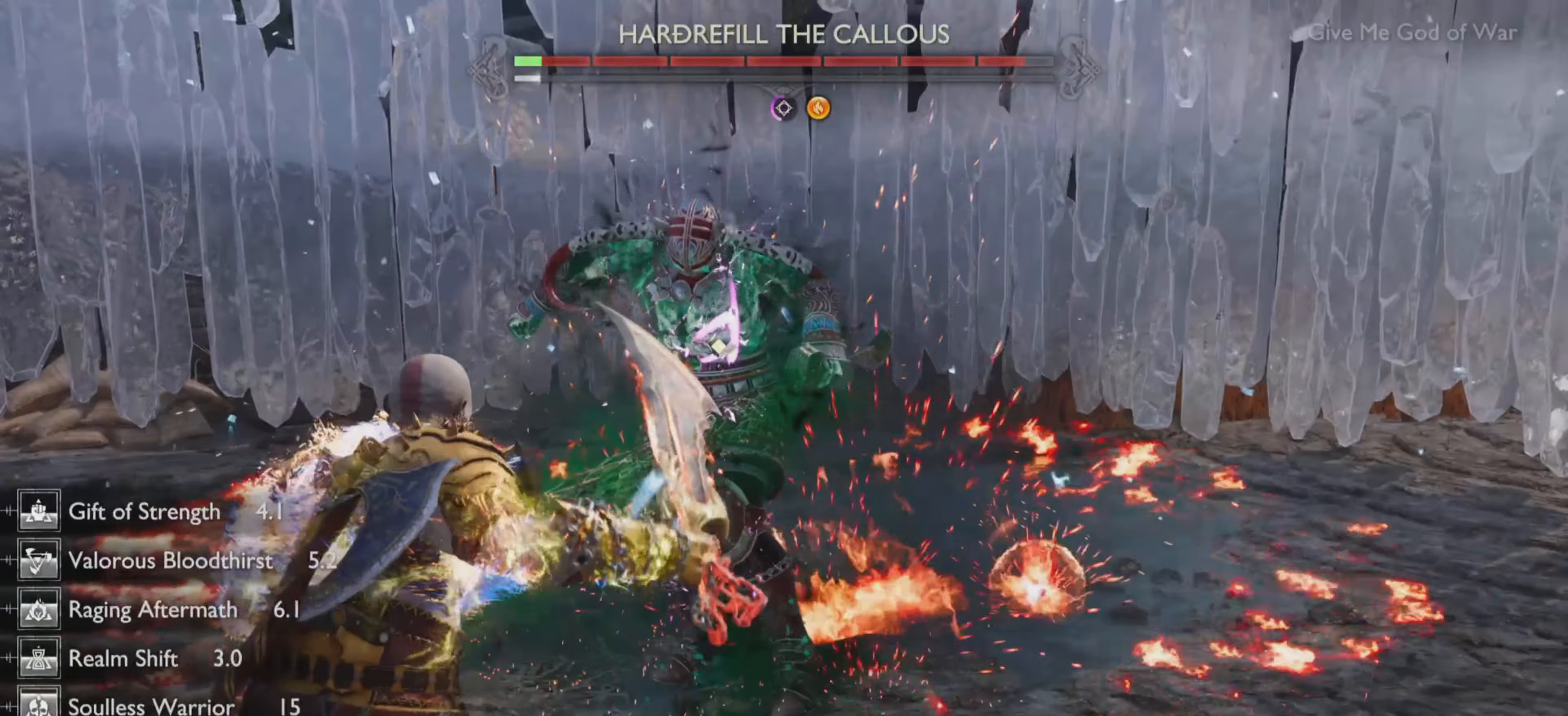
{"buttons": [], "left_stick": "center", "right_stick": "center", "events": []}
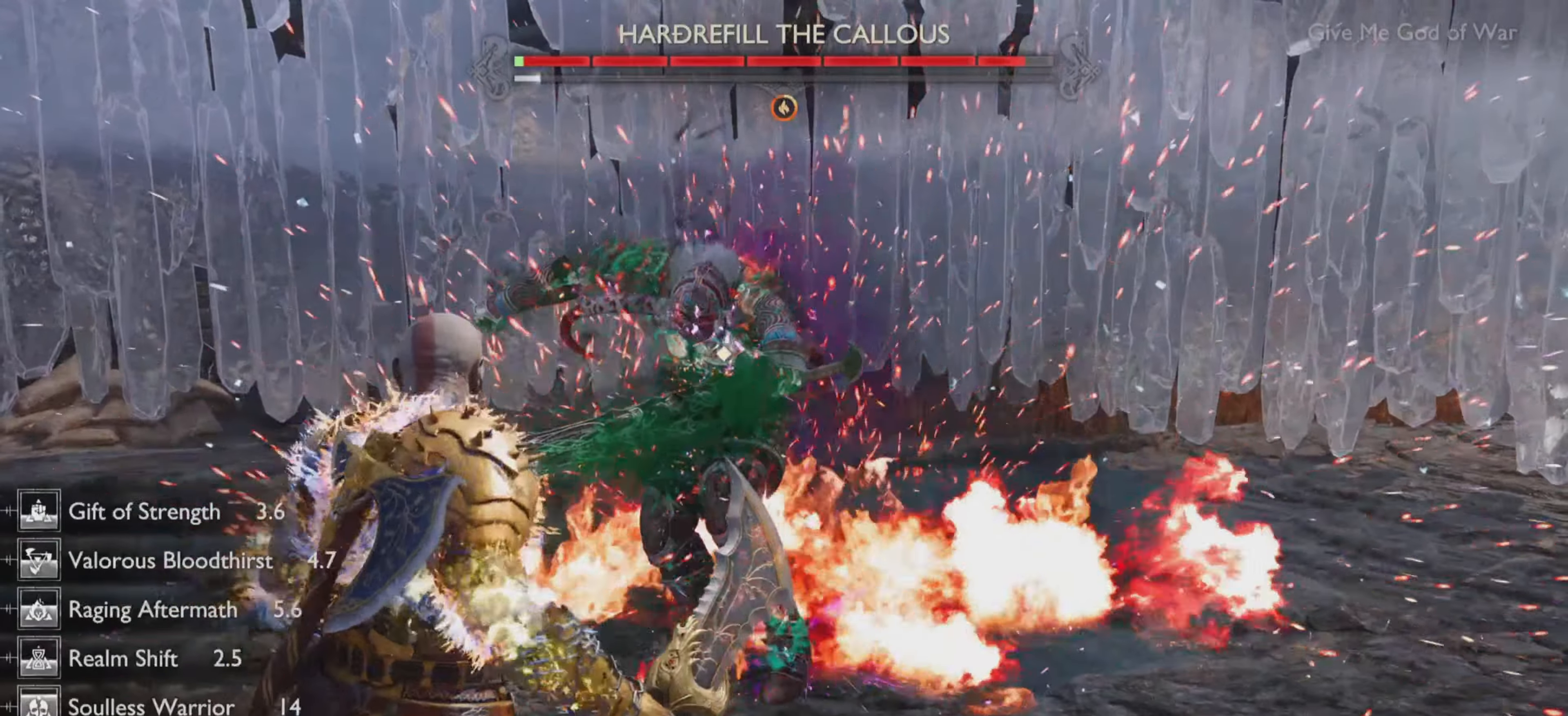
{"buttons": ["L1"], "left_stick": "center", "right_stick": "center", "events": [[483, "L1", "down"]]}
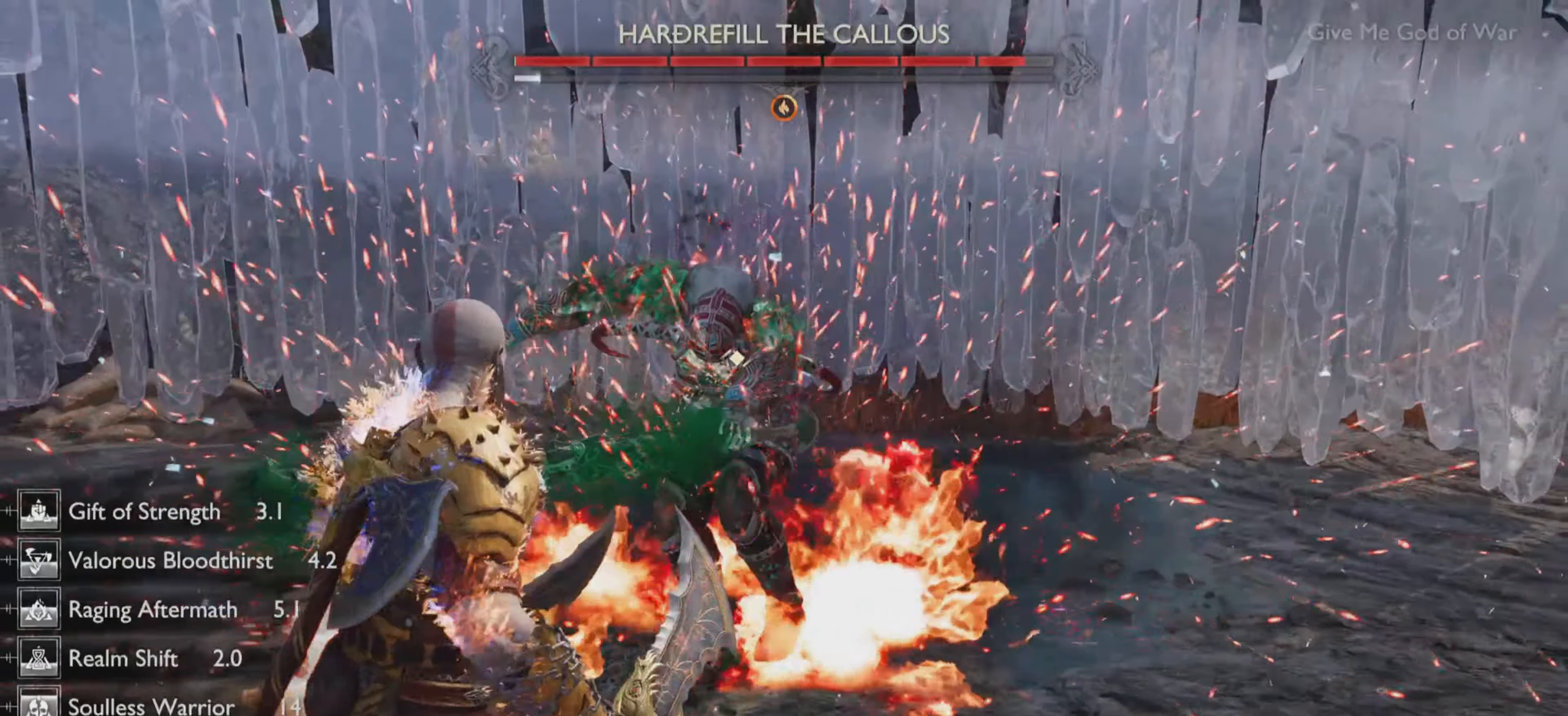
{"buttons": ["L1", "R1"], "left_stick": "center", "right_stick": "center", "events": [[17, "R1", "down"]]}
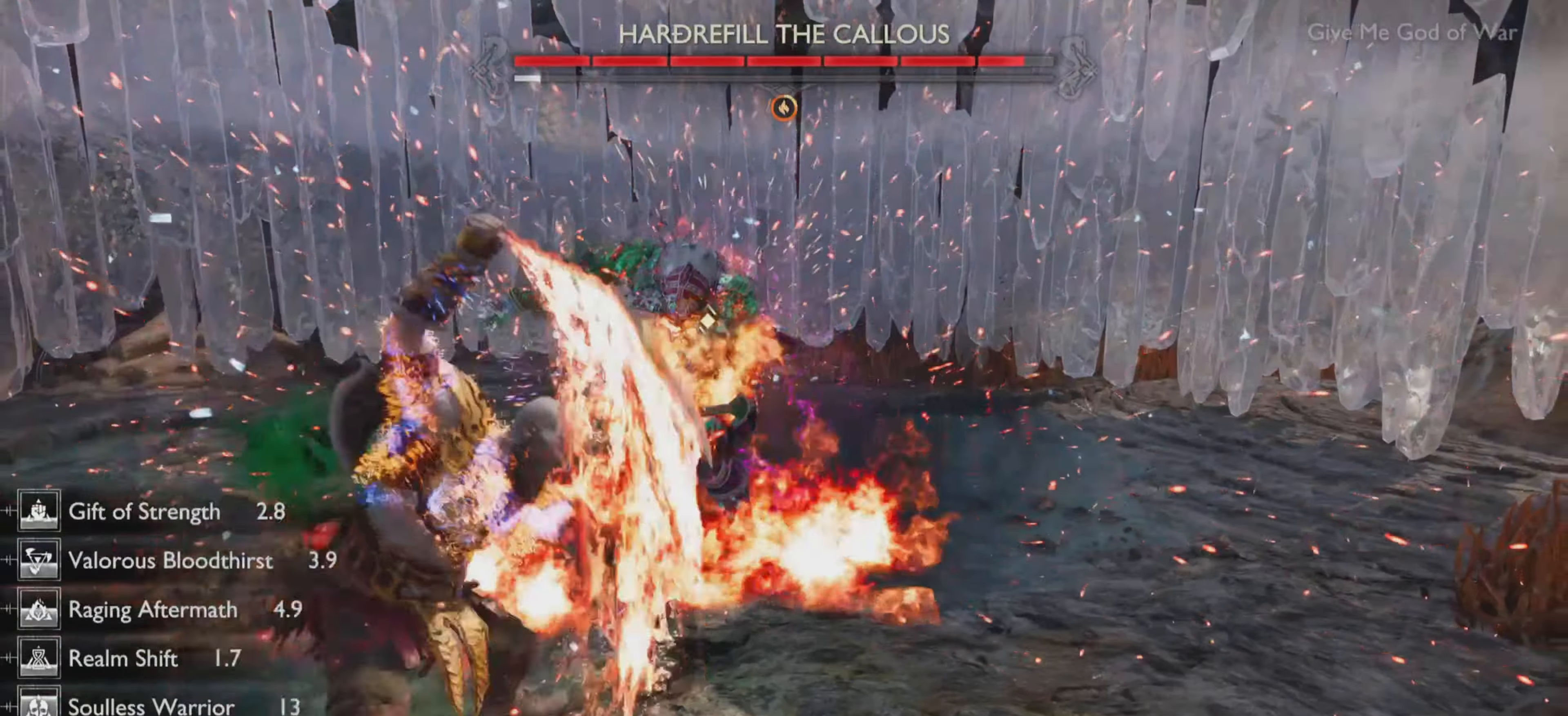
{"buttons": [], "left_stick": "center", "right_stick": "center", "events": [[450, "R1", "up"], [483, "L1", "up"]]}